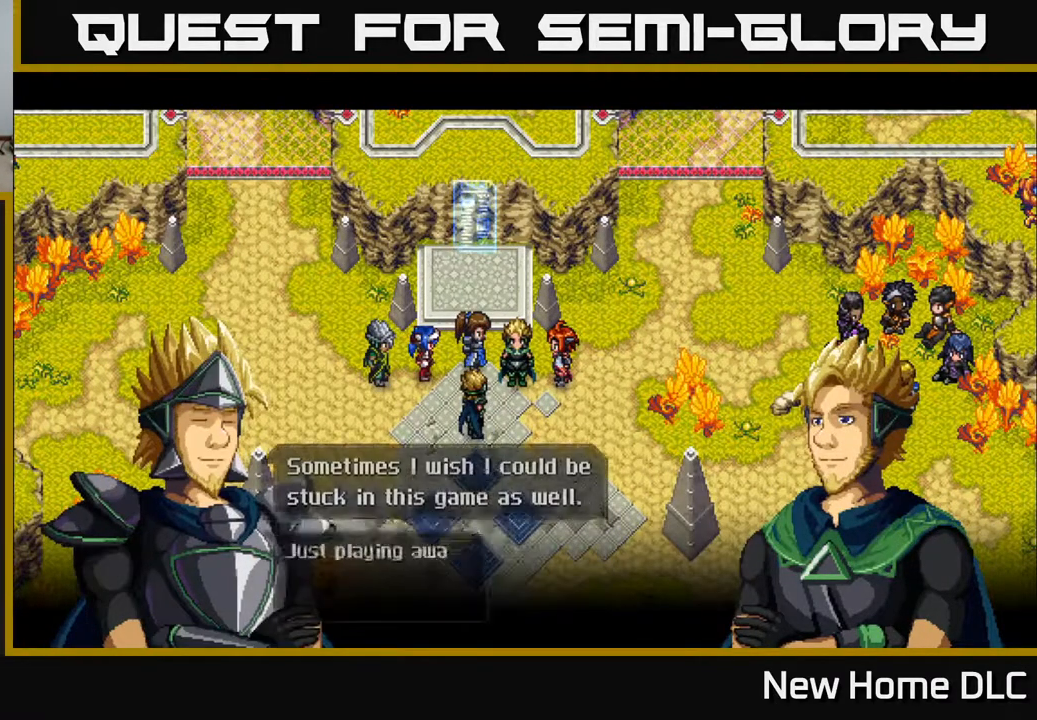
Gameplay with a controller (Xbox layout); each line is a JSON object with the inputs held at the frame after it. "events" lists button and stick changes between this image and that frame as [ms after this image, input, new state], when the widget could be followed in between.
{"buttons": [], "left_stick": "center", "right_stick": "center", "events": []}
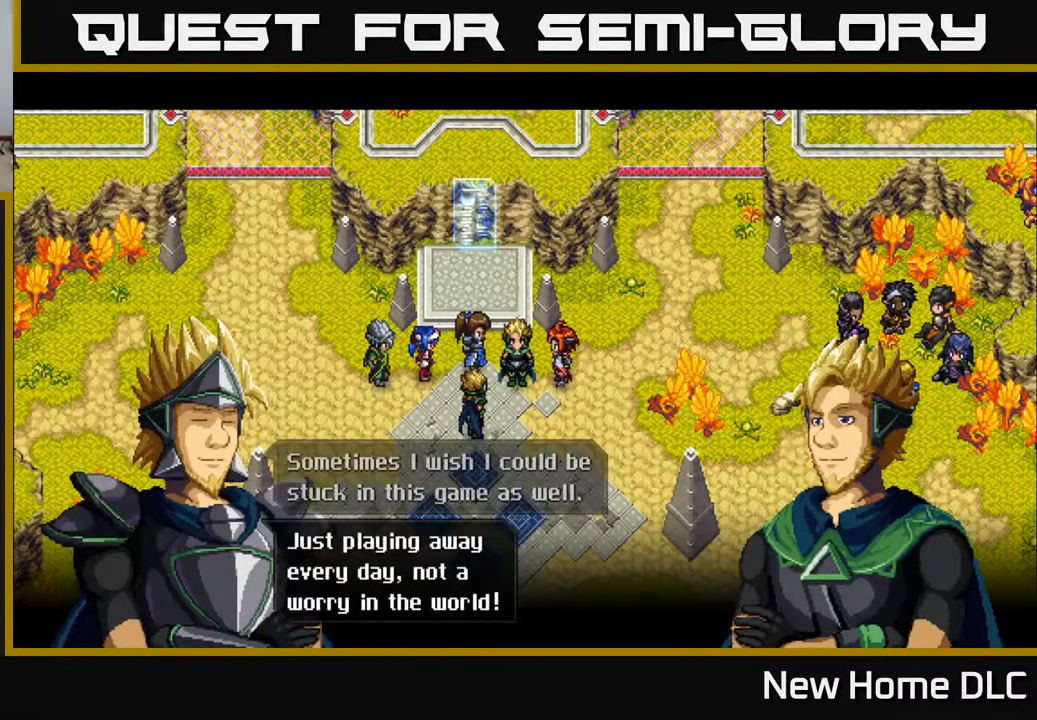
{"buttons": [], "left_stick": "center", "right_stick": "center", "events": []}
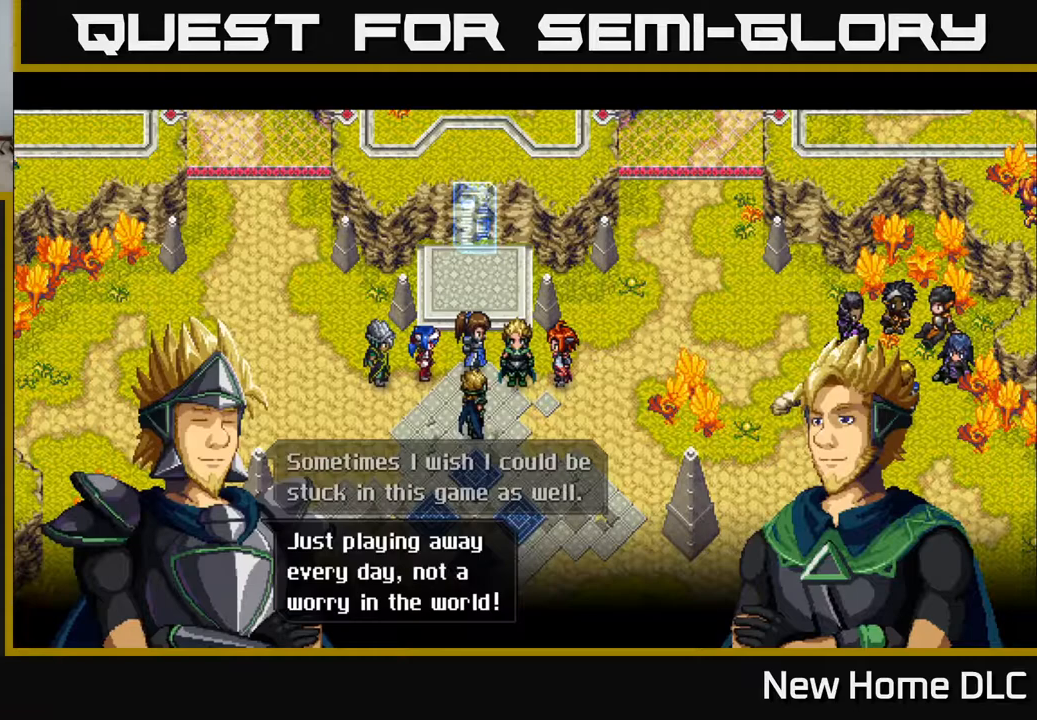
{"buttons": [], "left_stick": "center", "right_stick": "center", "events": []}
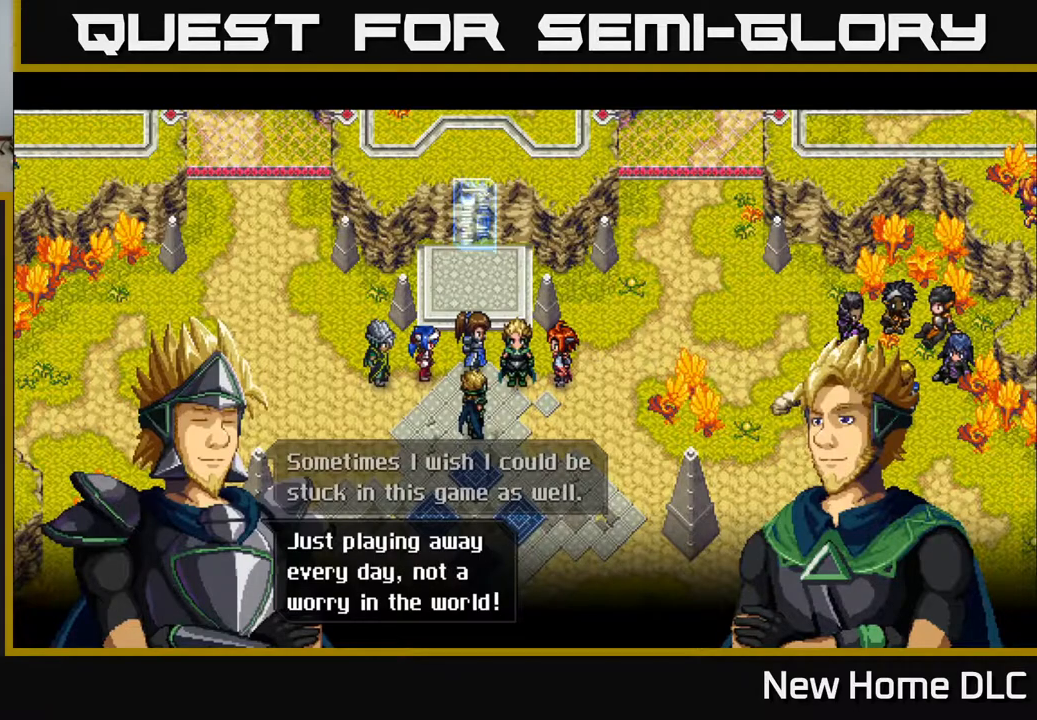
{"buttons": [], "left_stick": "center", "right_stick": "center", "events": []}
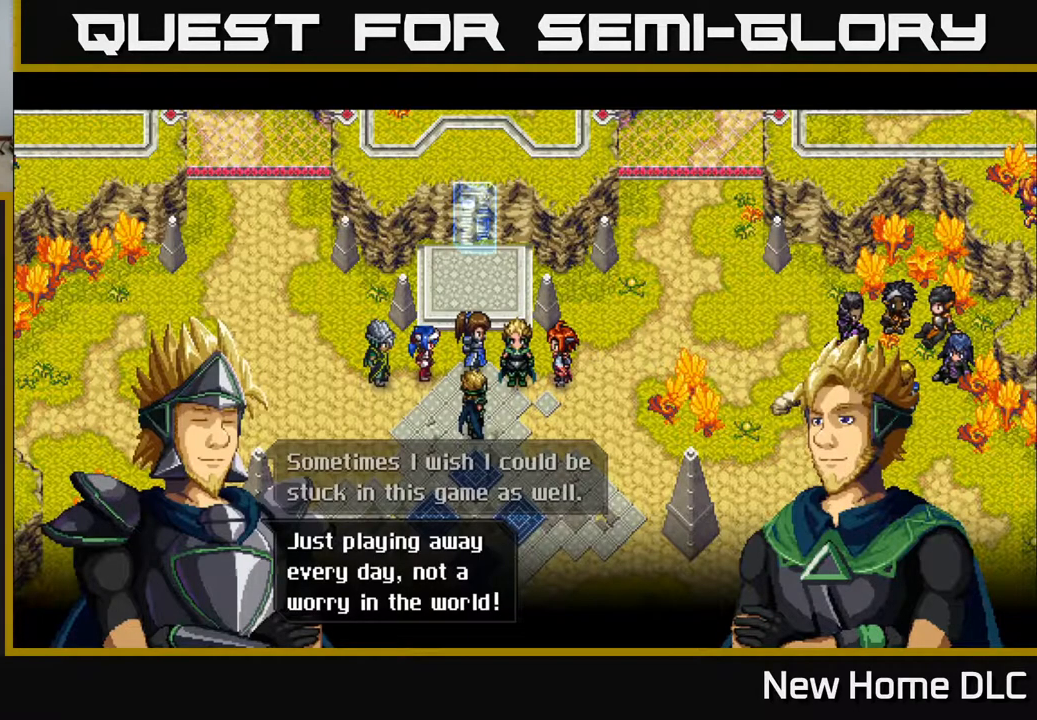
{"buttons": ["A"], "left_stick": "center", "right_stick": "center", "events": [[383, "A", "down"]]}
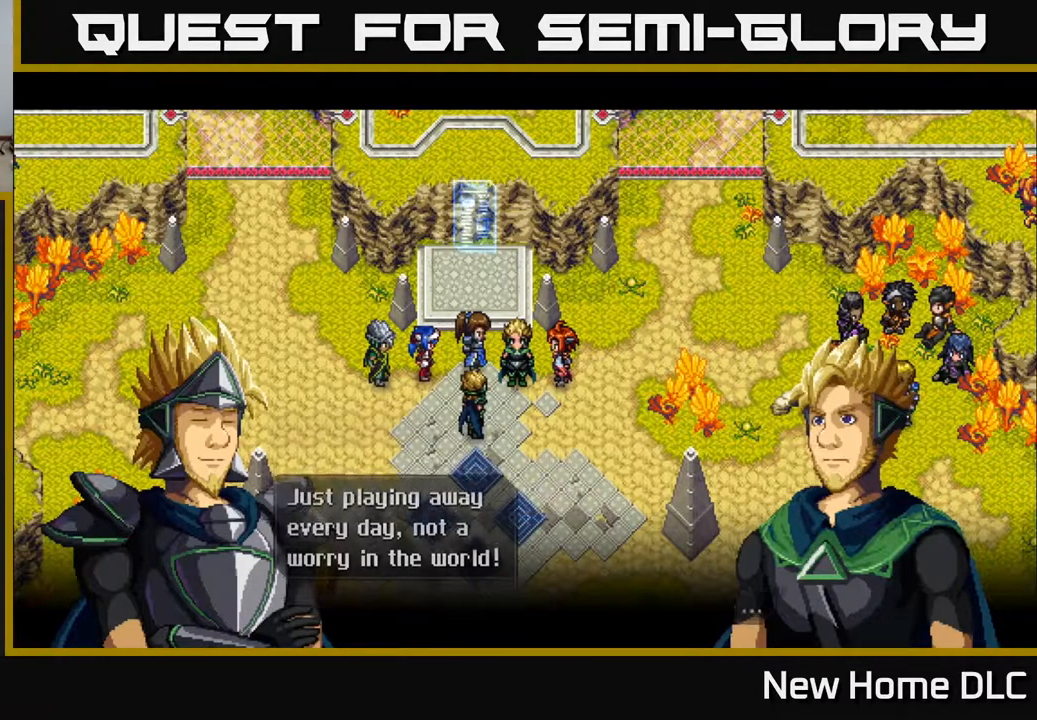
{"buttons": [], "left_stick": "center", "right_stick": "center", "events": [[50, "A", "up"]]}
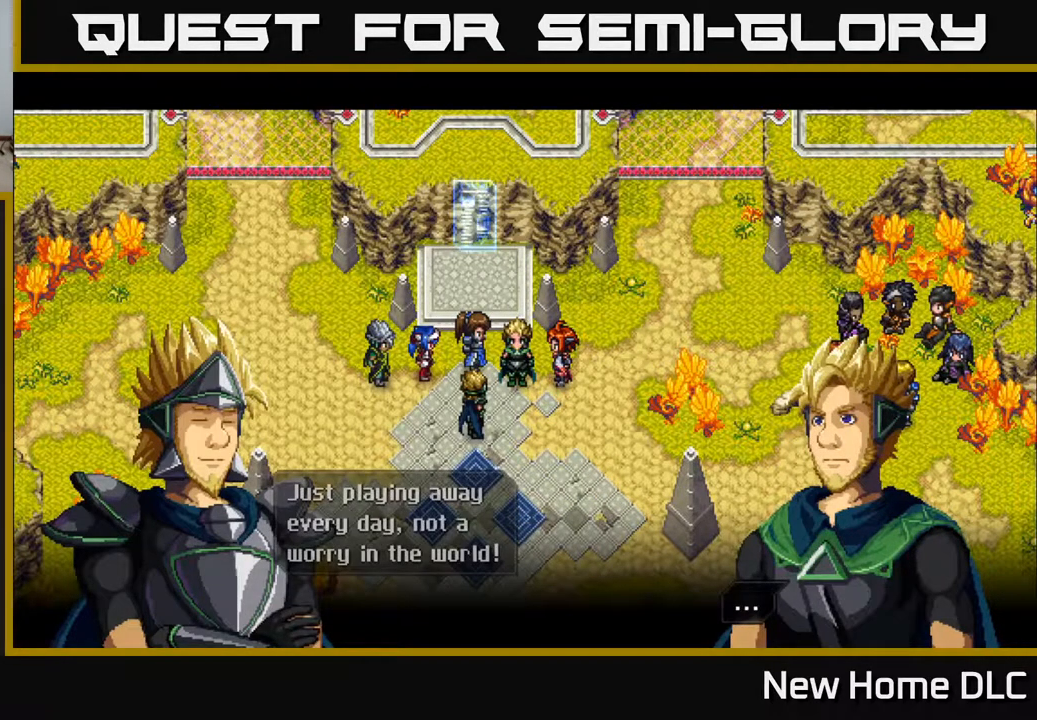
{"buttons": [], "left_stick": "center", "right_stick": "center", "events": []}
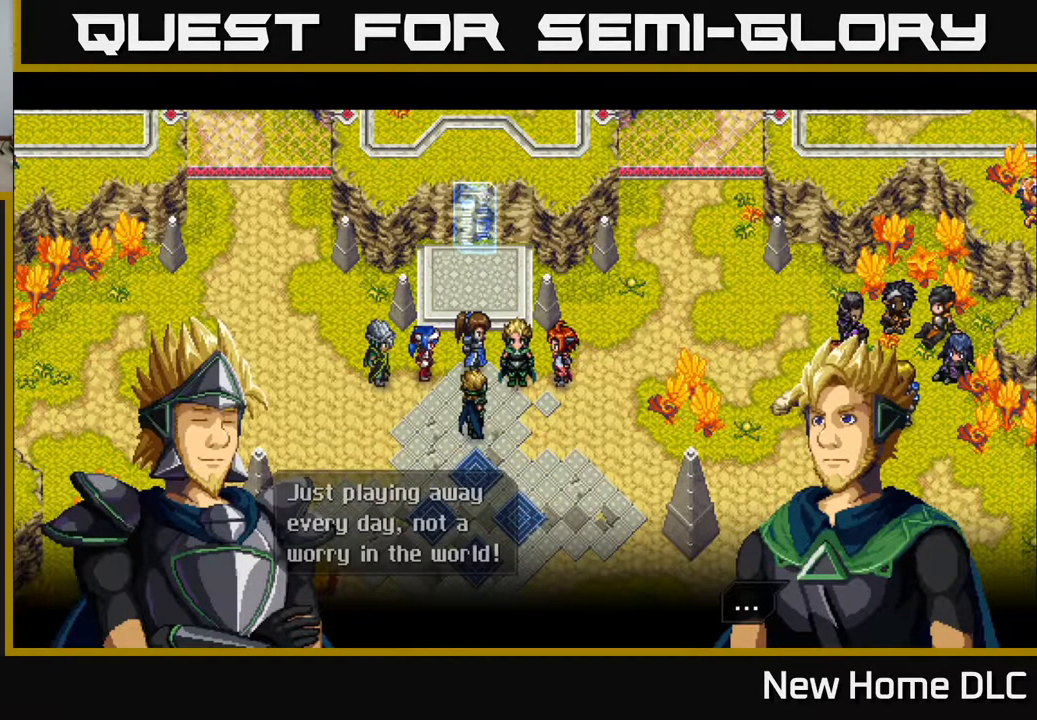
{"buttons": [], "left_stick": "center", "right_stick": "center", "events": [[100, "A", "down"], [250, "A", "up"]]}
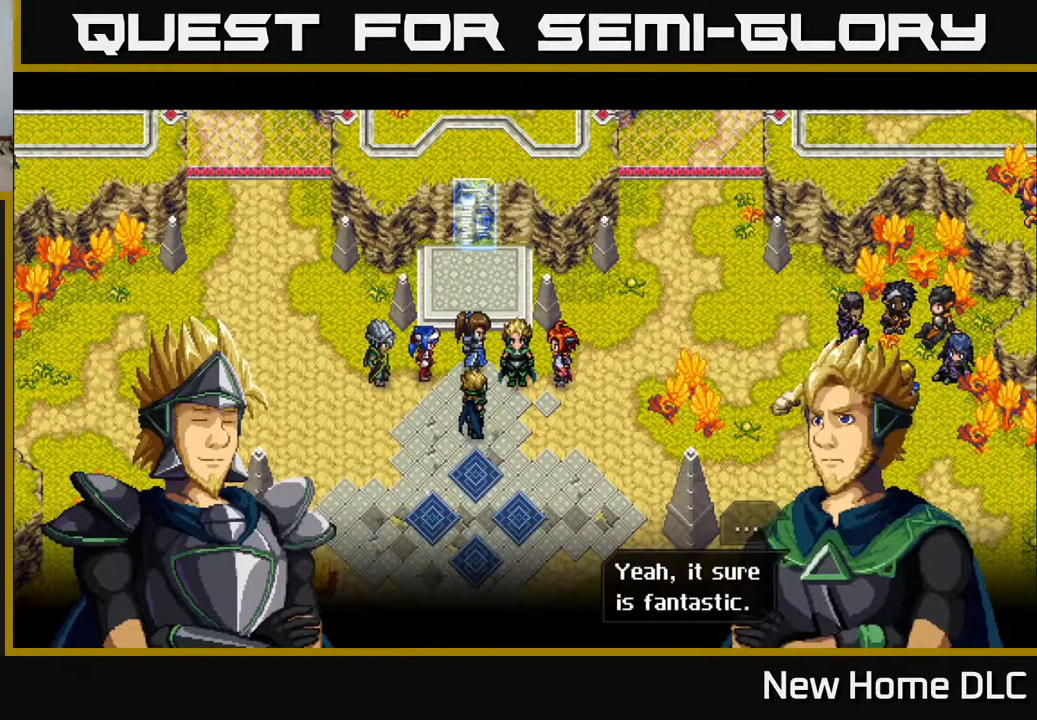
{"buttons": [], "left_stick": "center", "right_stick": "center", "events": []}
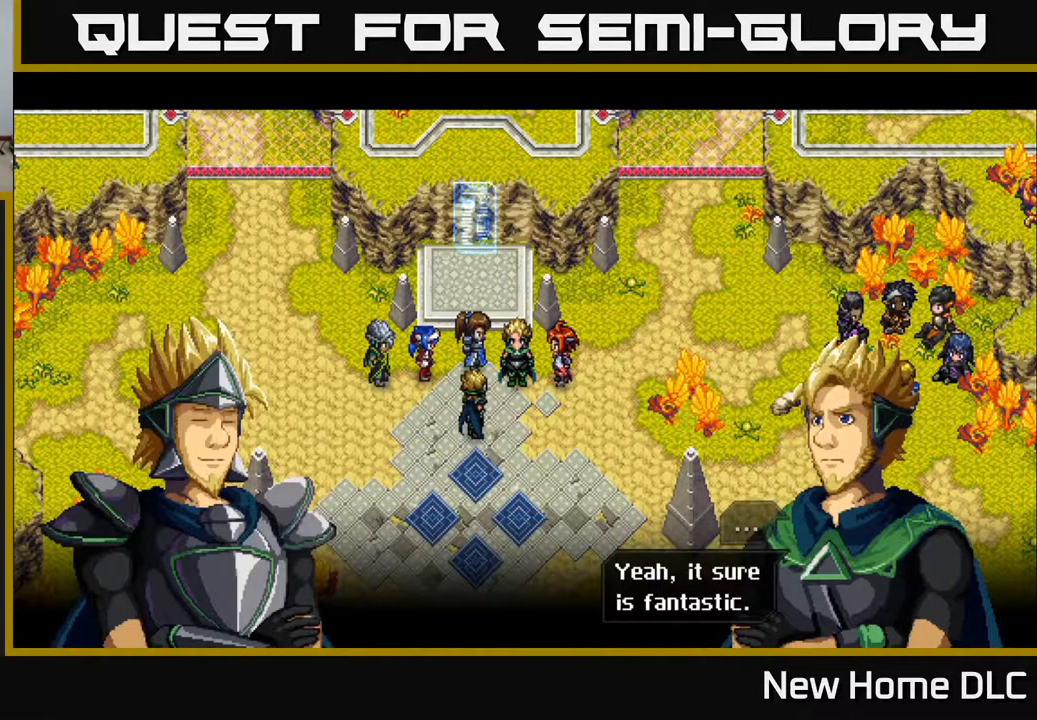
{"buttons": [], "left_stick": "center", "right_stick": "center", "events": []}
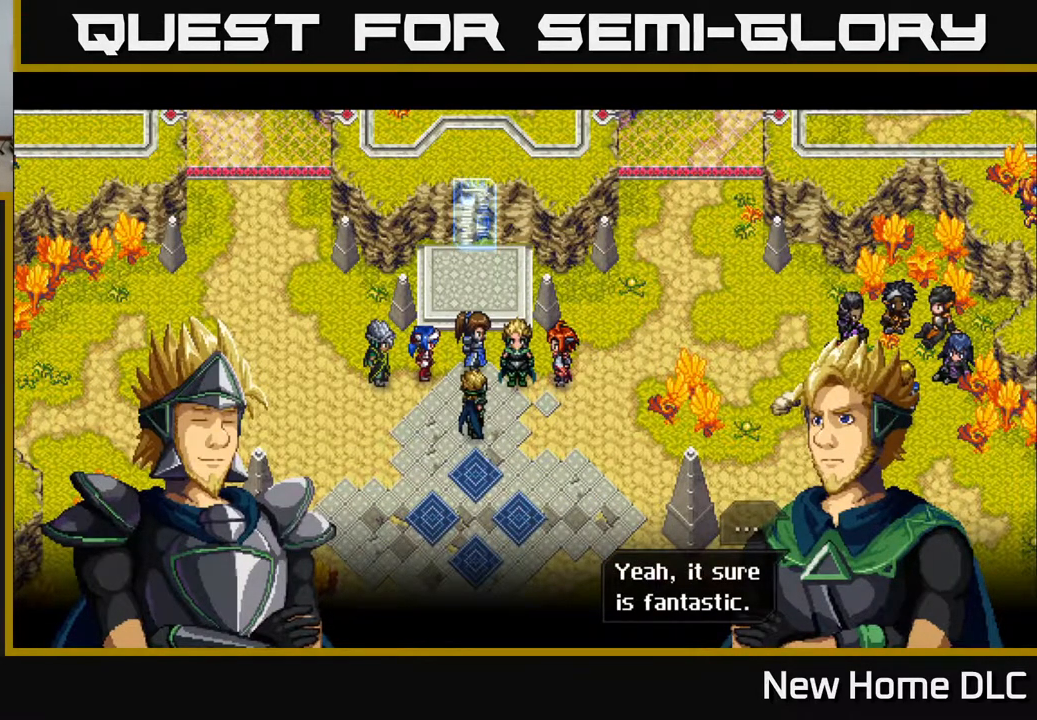
{"buttons": ["A"], "left_stick": "center", "right_stick": "center", "events": [[500, "A", "down"]]}
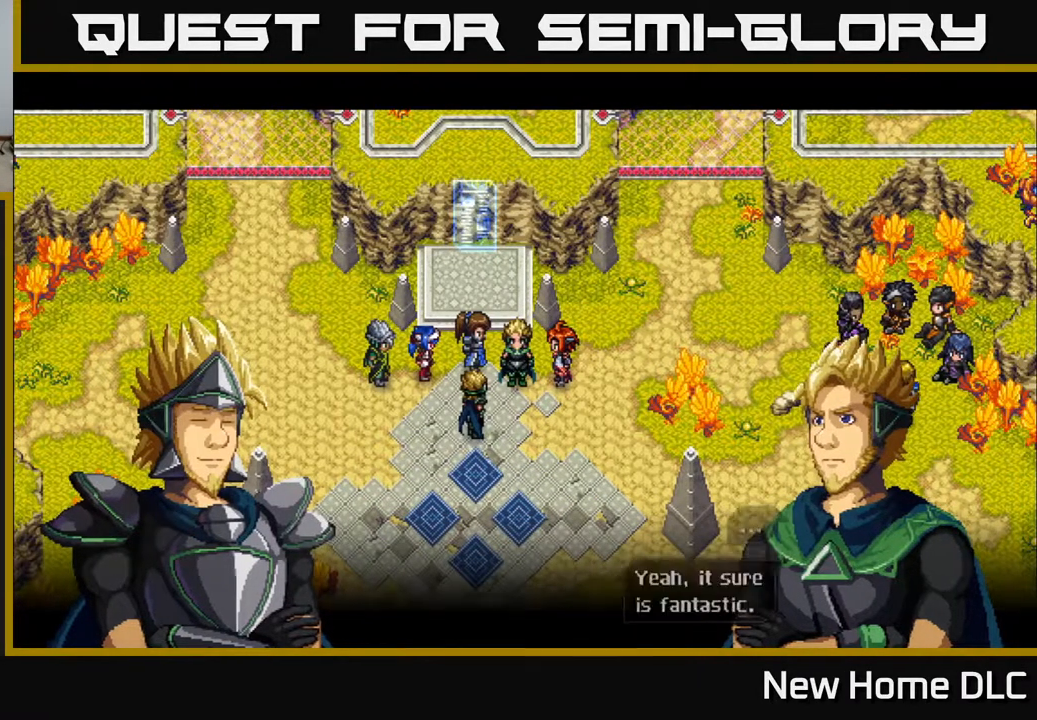
{"buttons": [], "left_stick": "center", "right_stick": "center", "events": [[133, "A", "up"]]}
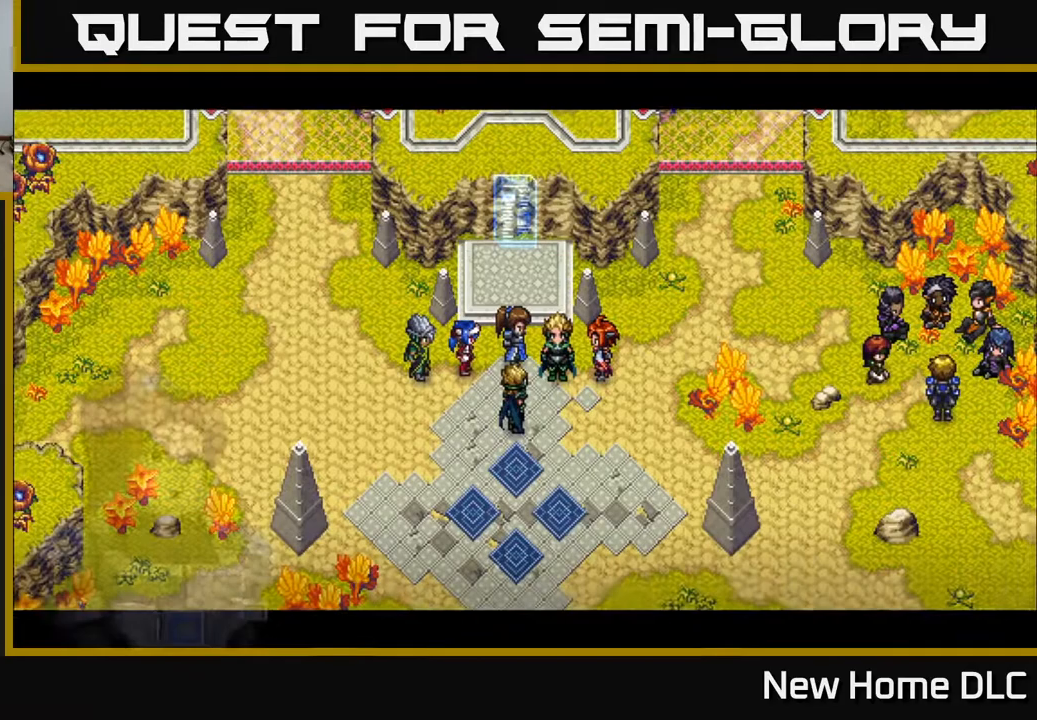
{"buttons": [], "left_stick": "center", "right_stick": "center", "events": []}
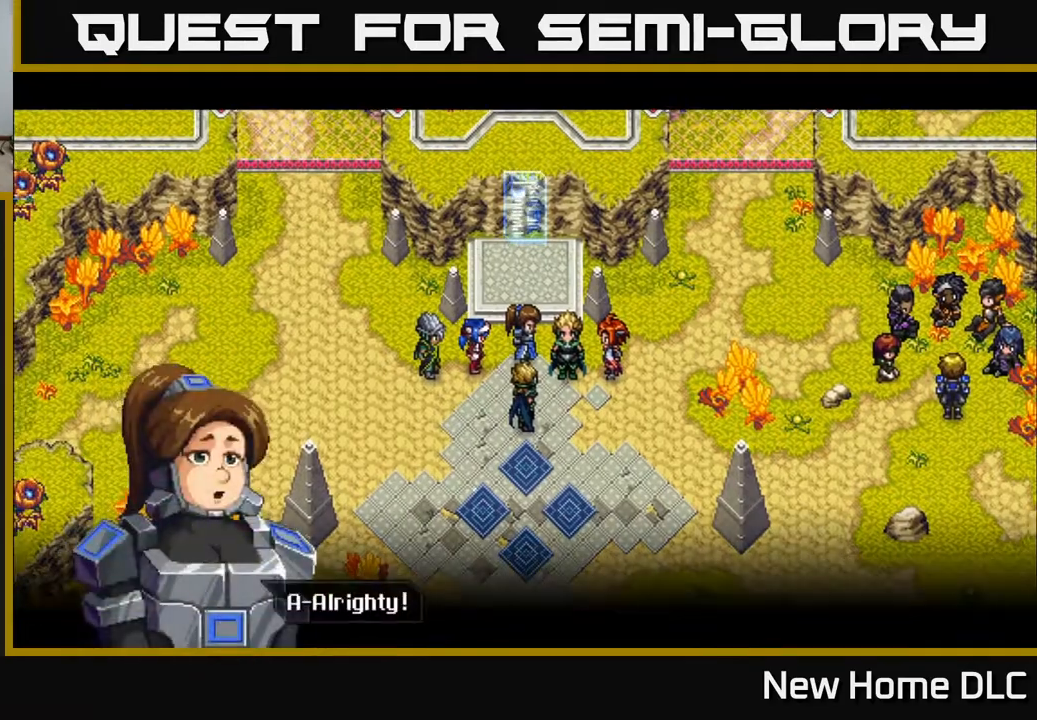
{"buttons": [], "left_stick": "center", "right_stick": "center", "events": [[233, "A", "down"], [367, "A", "up"]]}
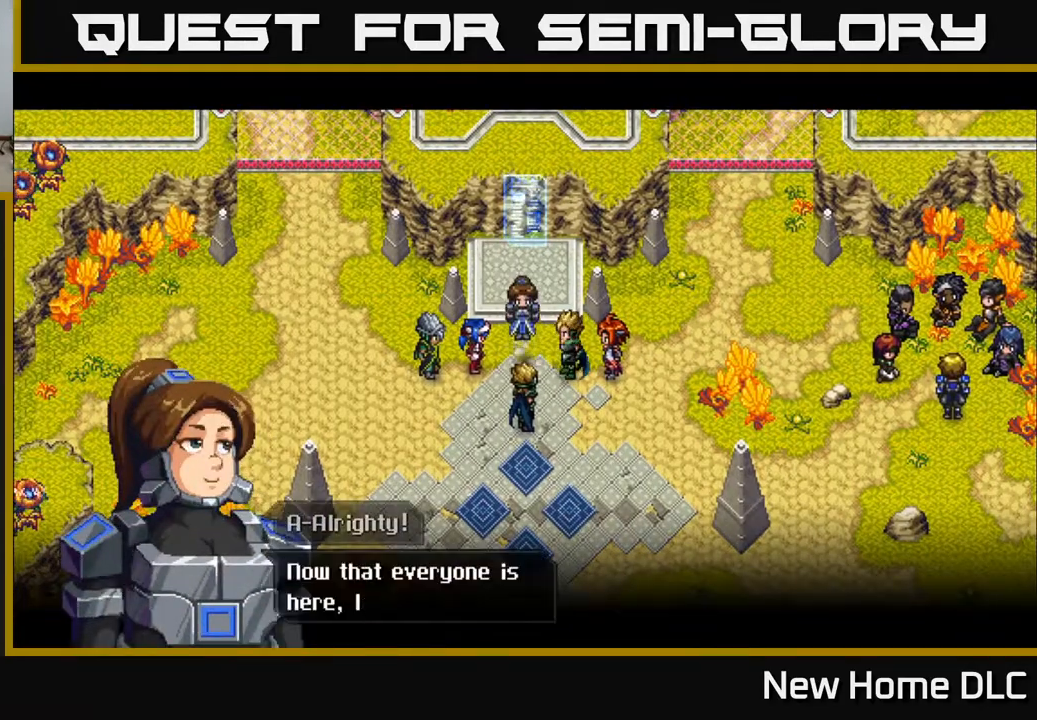
{"buttons": [], "left_stick": "center", "right_stick": "center", "events": []}
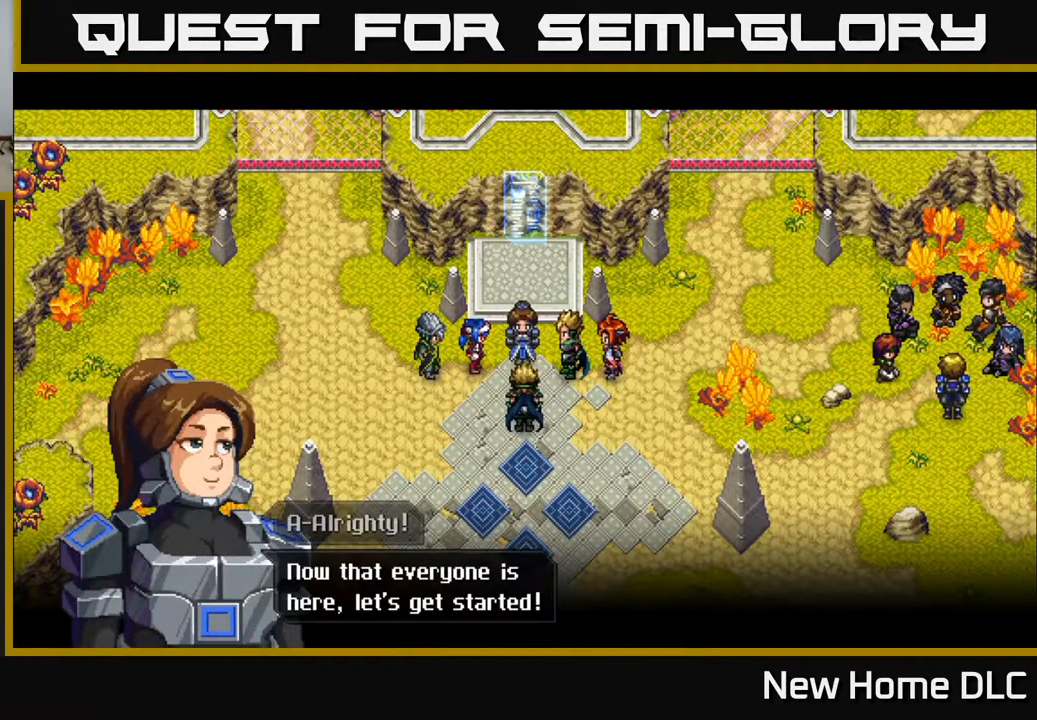
{"buttons": [], "left_stick": "center", "right_stick": "center", "events": []}
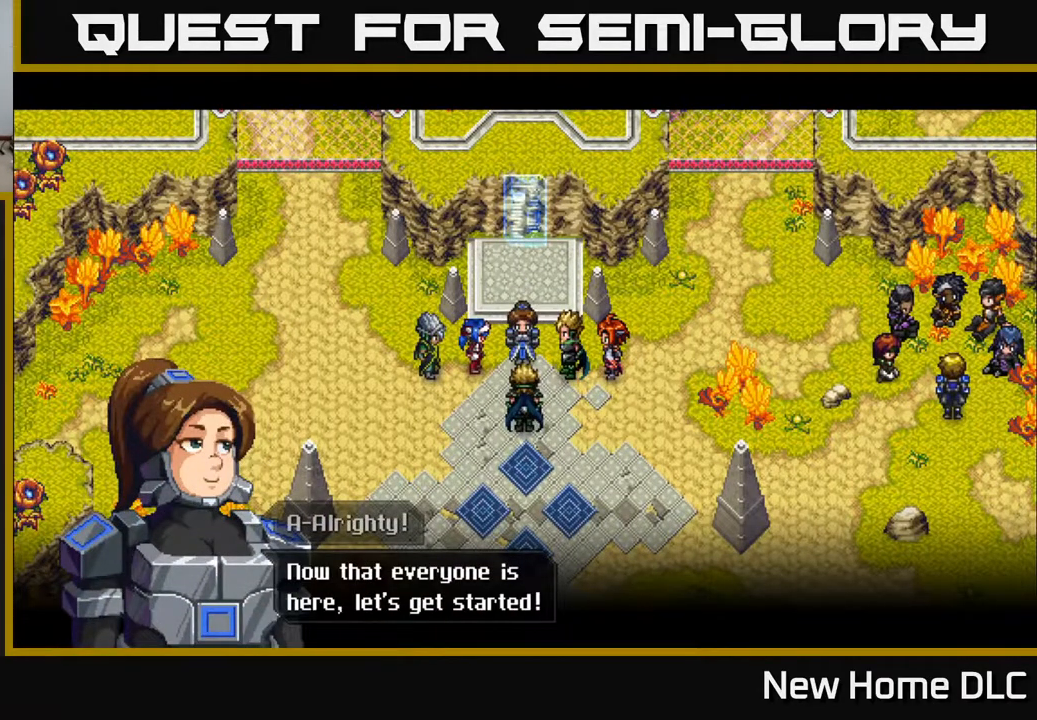
{"buttons": [], "left_stick": "center", "right_stick": "center", "events": [[33, "A", "down"], [133, "A", "up"]]}
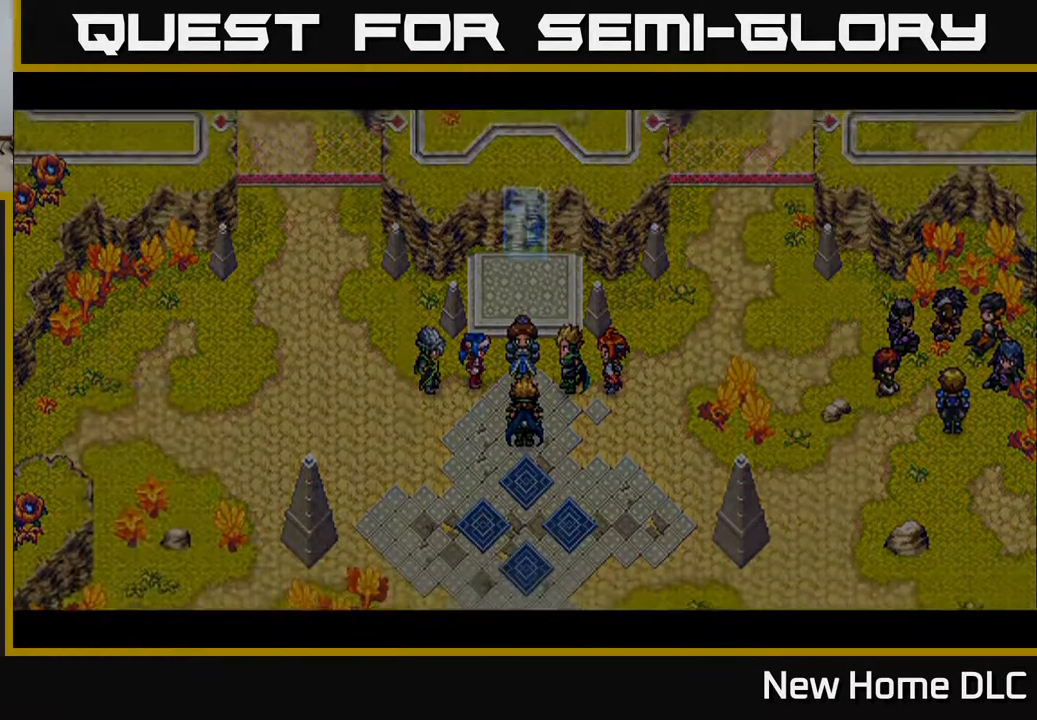
{"buttons": [], "left_stick": "center", "right_stick": "center", "events": []}
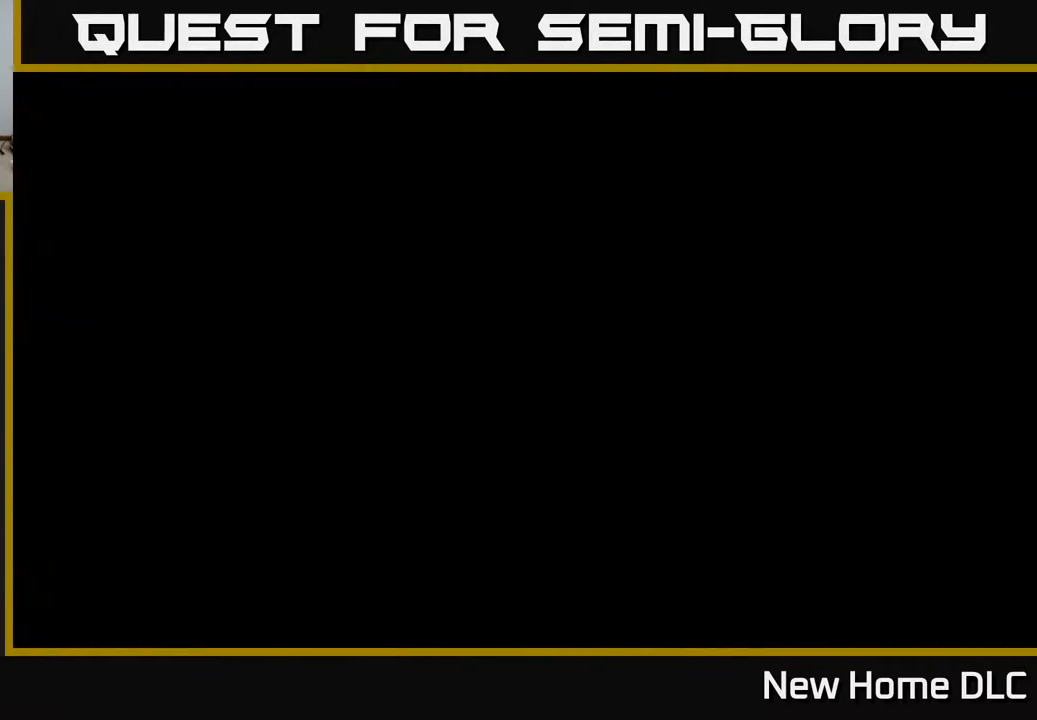
{"buttons": [], "left_stick": "center", "right_stick": "center", "events": []}
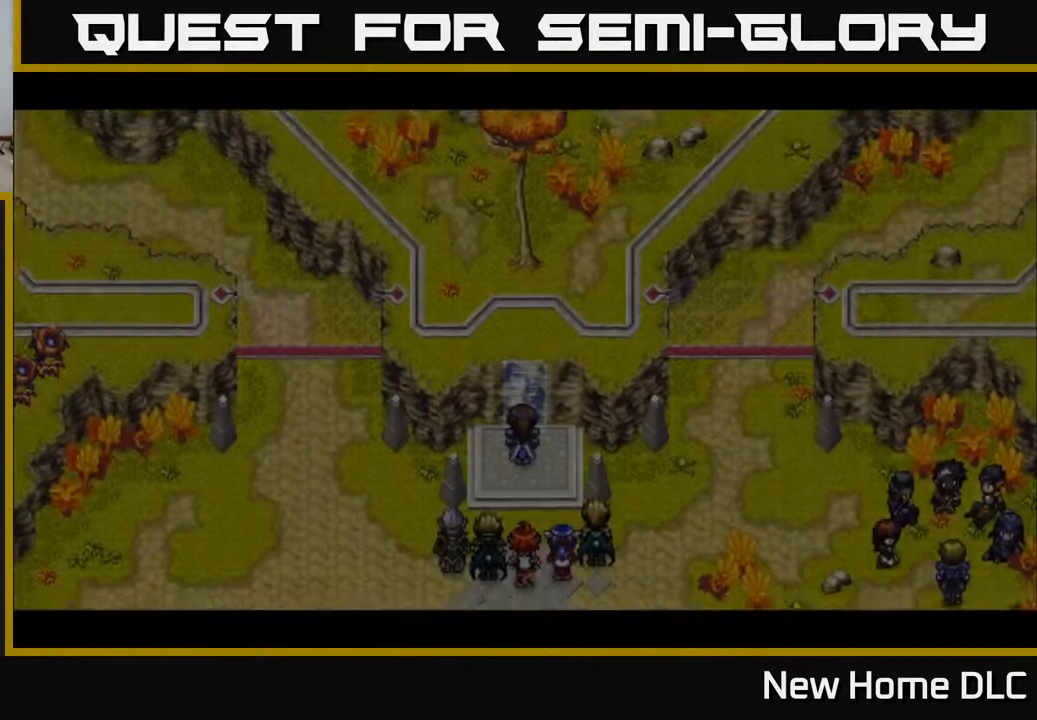
{"buttons": [], "left_stick": "center", "right_stick": "center", "events": []}
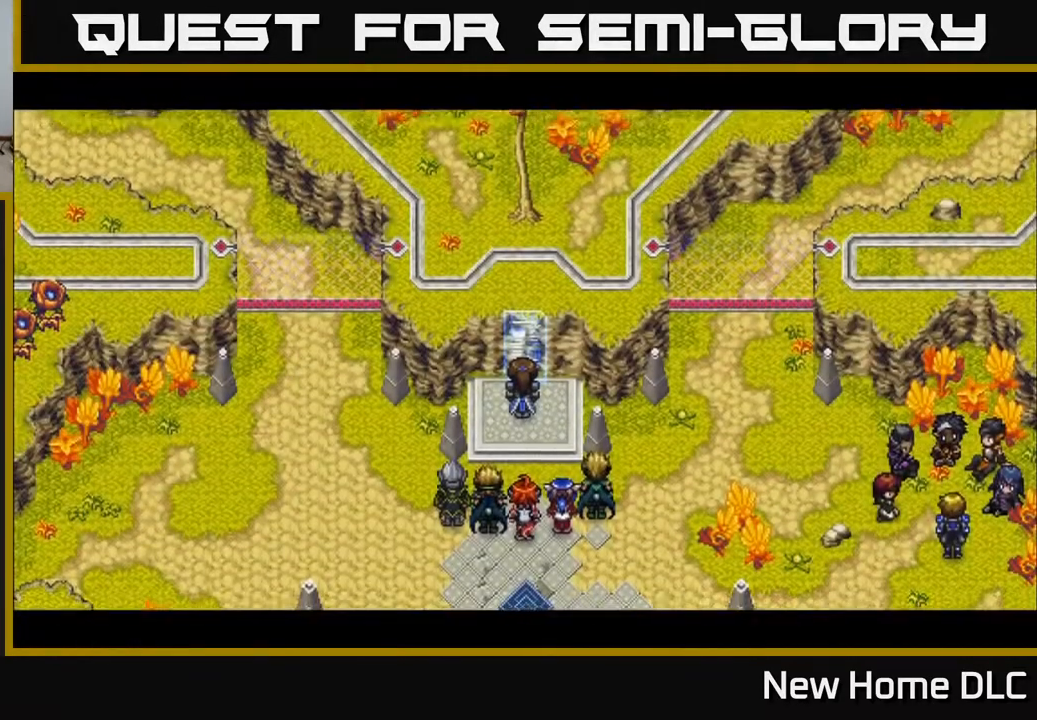
{"buttons": [], "left_stick": "center", "right_stick": "center", "events": []}
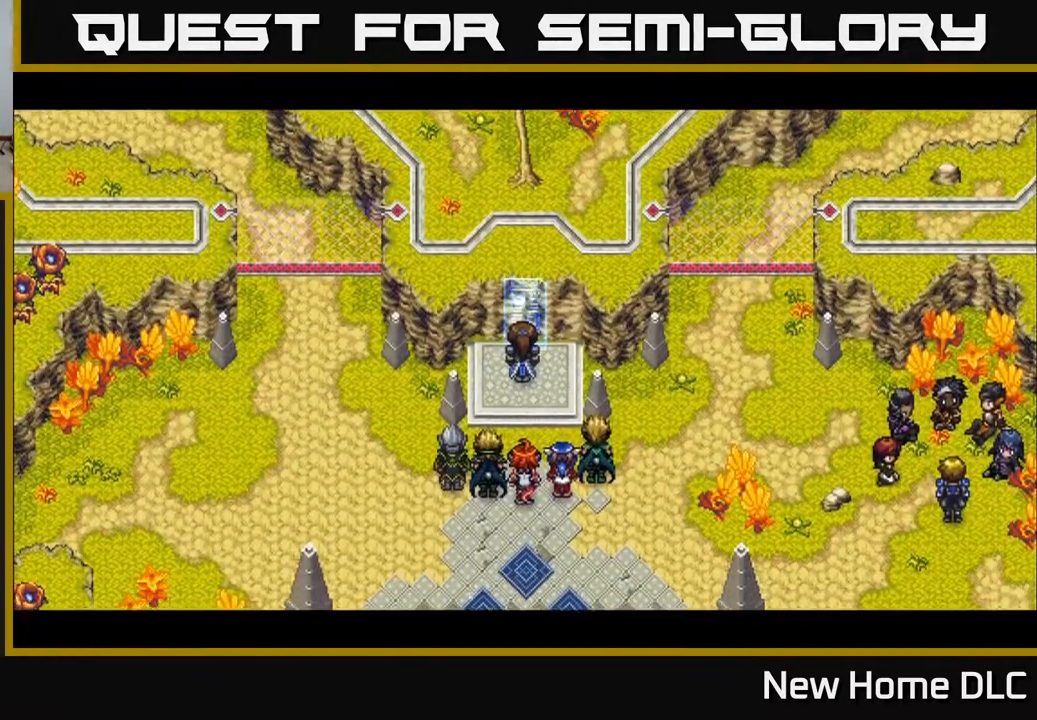
{"buttons": [], "left_stick": "center", "right_stick": "center", "events": []}
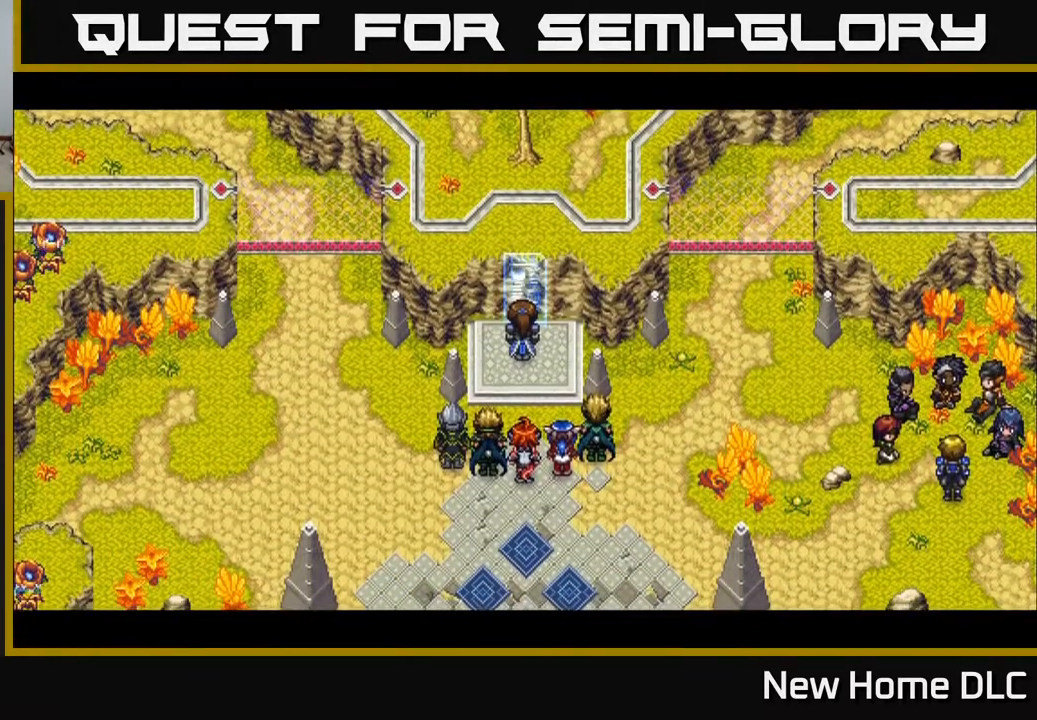
{"buttons": [], "left_stick": "center", "right_stick": "center", "events": []}
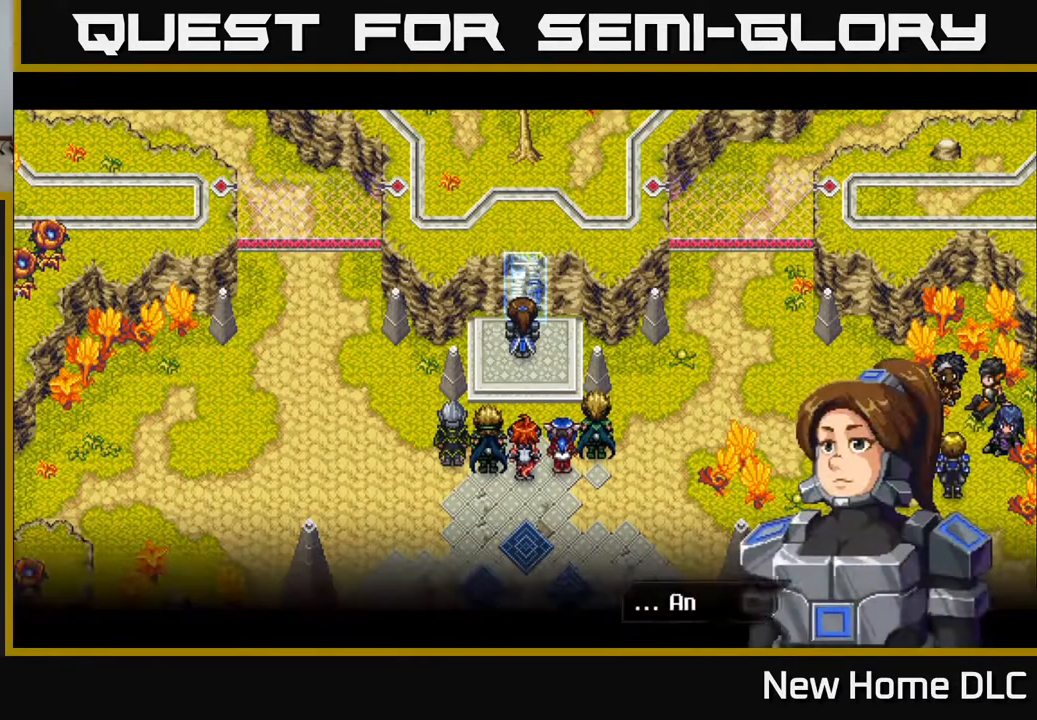
{"buttons": [], "left_stick": "center", "right_stick": "center", "events": []}
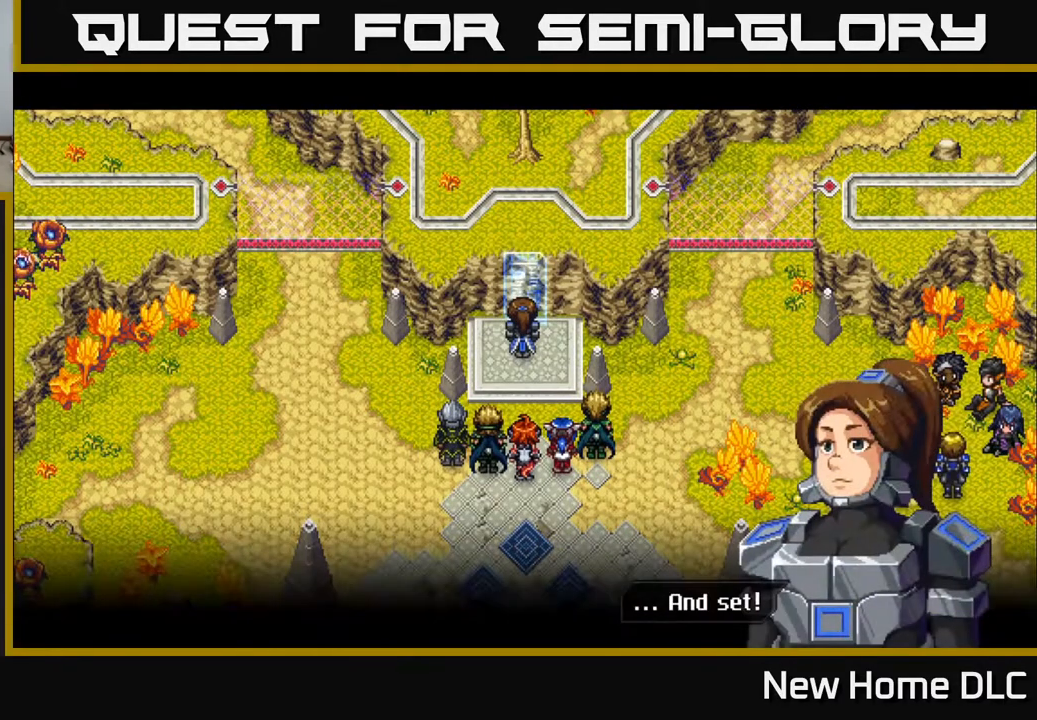
{"buttons": [], "left_stick": "center", "right_stick": "center", "events": [[300, "A", "down"], [483, "A", "up"]]}
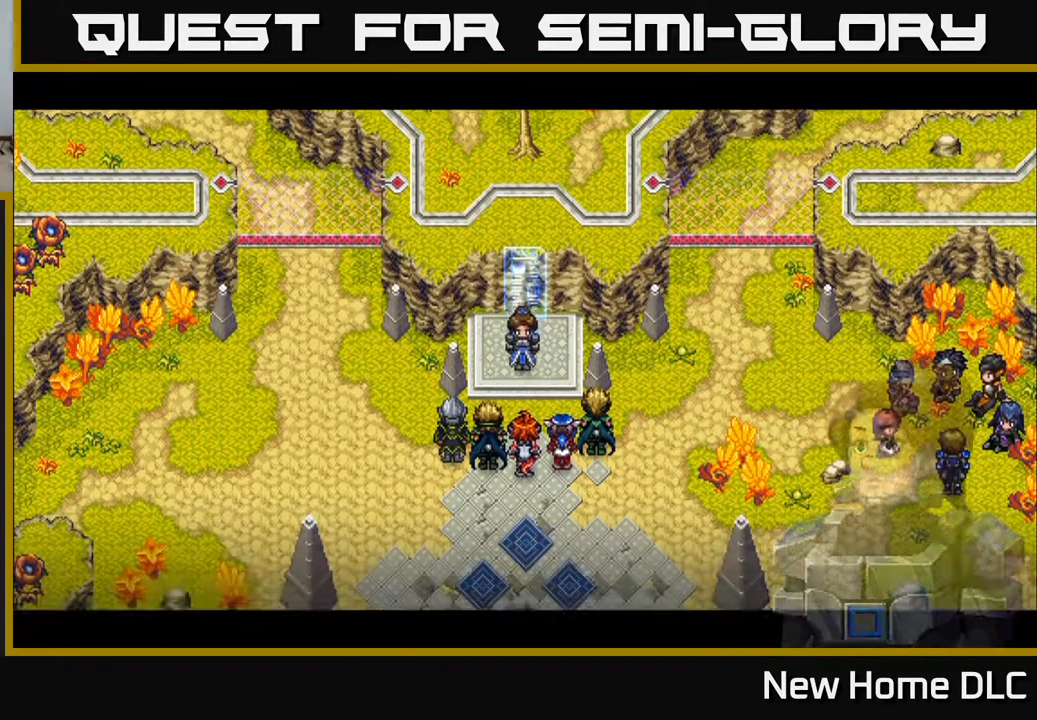
{"buttons": [], "left_stick": "center", "right_stick": "center", "events": []}
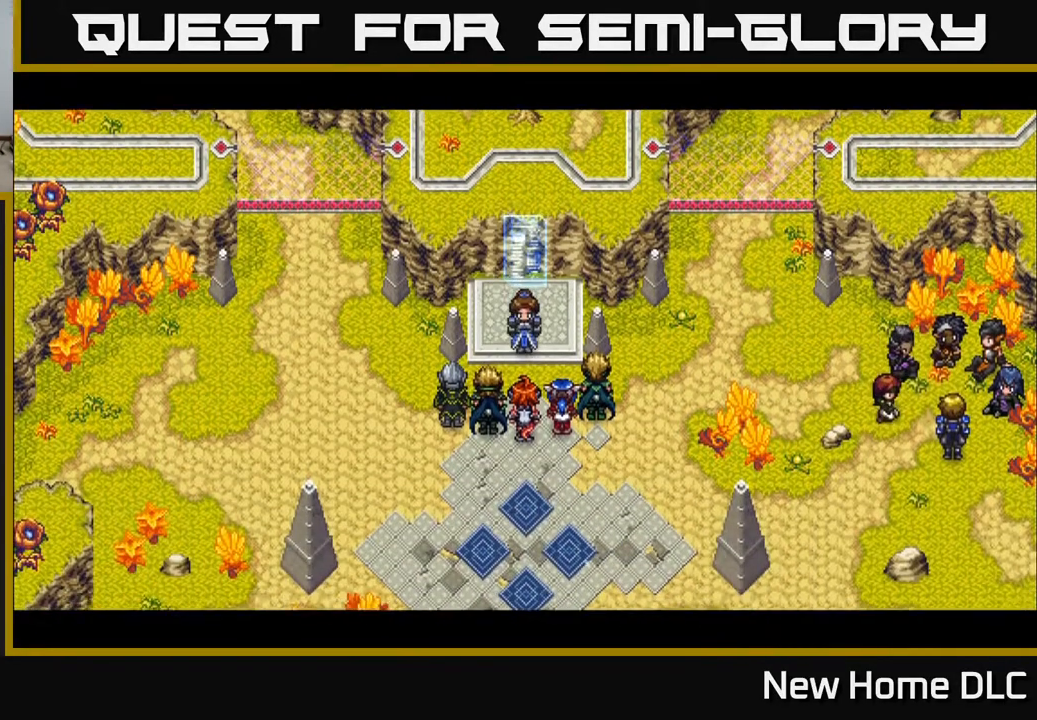
{"buttons": [], "left_stick": "center", "right_stick": "center", "events": []}